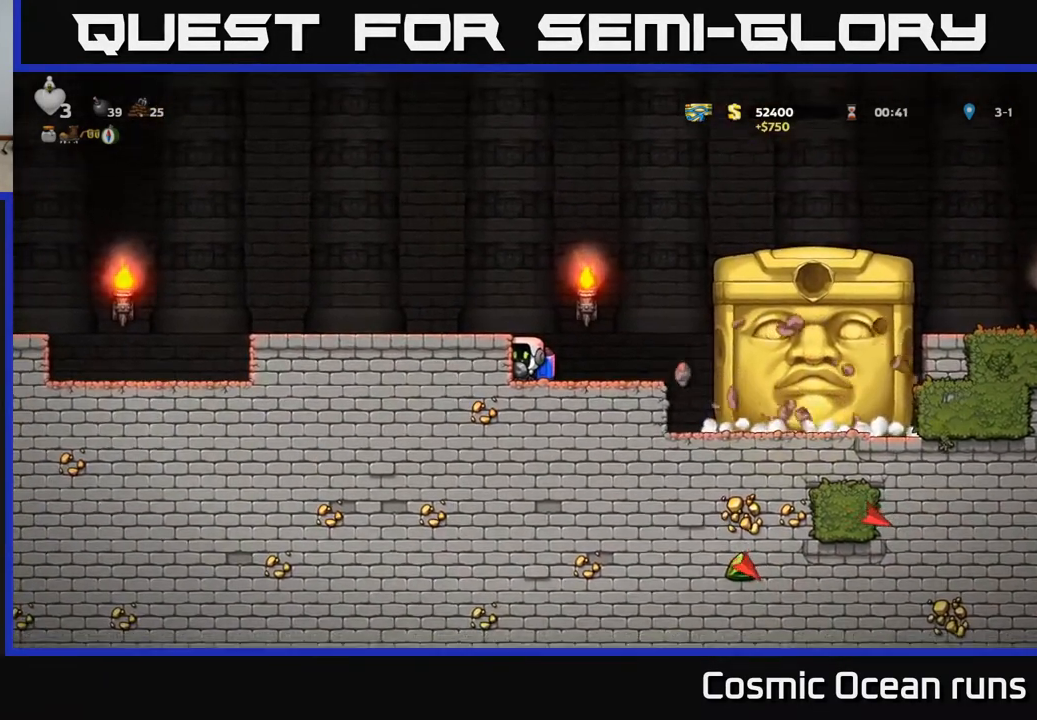
Gameplay with a controller (Xbox layout); each line is a JSON object with the inputs held at the frame after it. "events" lists button and stick changes between this image and that frame as [ms after this image, input, new state], when the widget could be followed in between.
{"buttons": [], "left_stick": "center", "right_stick": "center", "events": []}
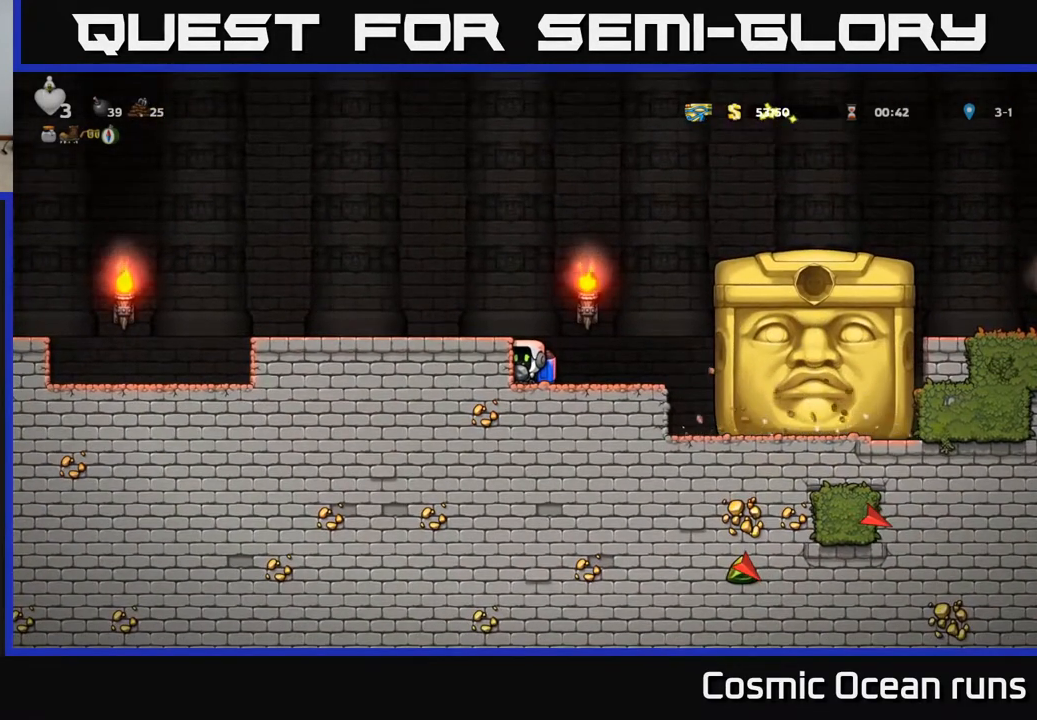
{"buttons": [], "left_stick": "center", "right_stick": "center", "events": []}
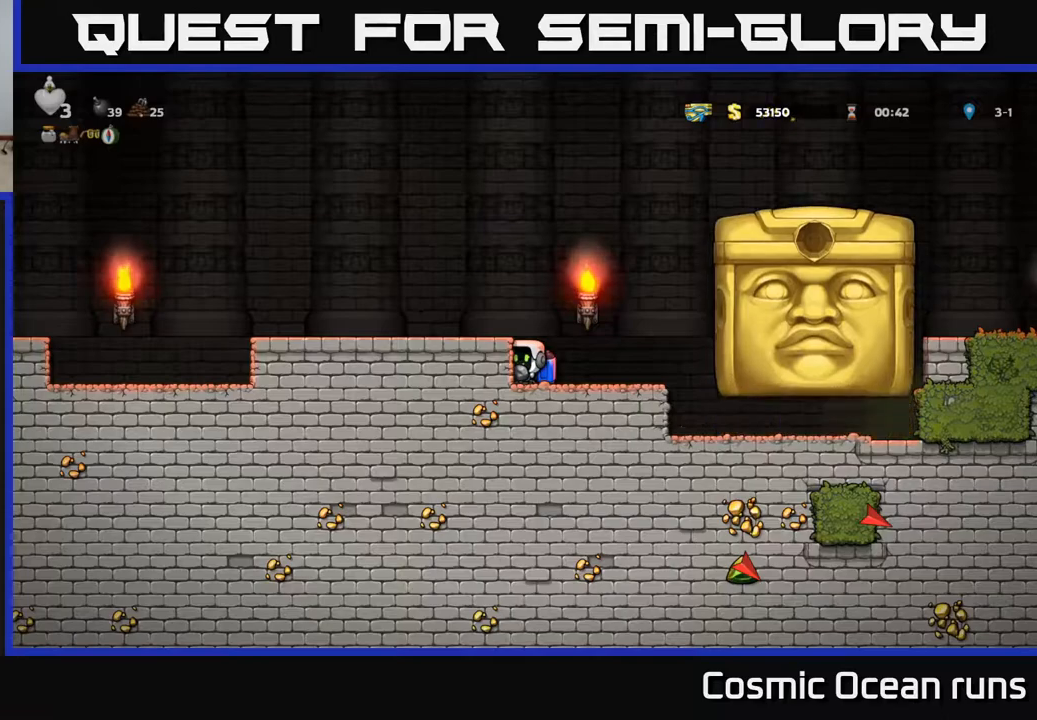
{"buttons": [], "left_stick": "center", "right_stick": "center", "events": []}
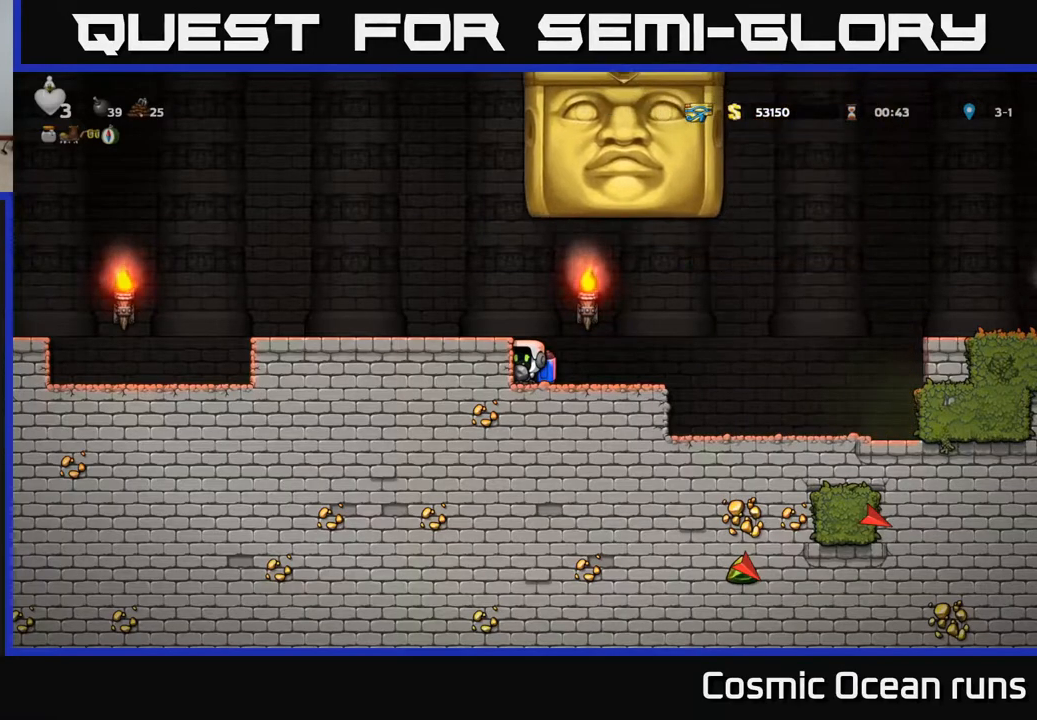
{"buttons": ["DPAD_RIGHT"], "left_stick": "center", "right_stick": "center", "events": [[17, "DPAD_RIGHT", "down"]]}
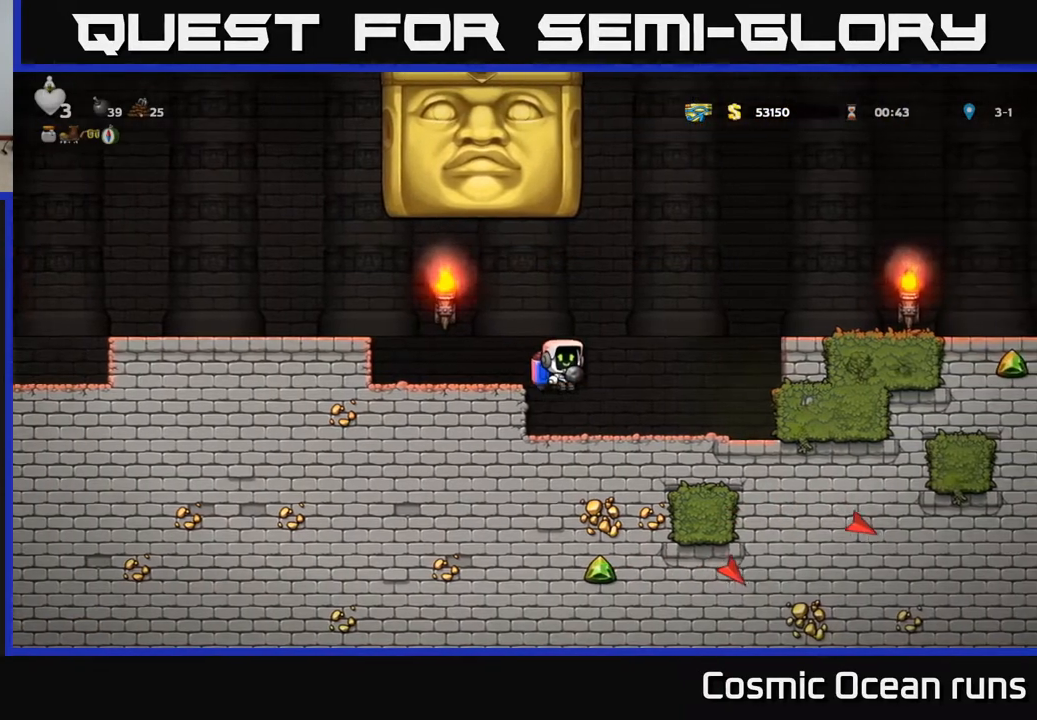
{"buttons": ["A"], "left_stick": "center", "right_stick": "center", "events": [[317, "A", "down"], [333, "DPAD_RIGHT", "up"], [417, "A", "up"], [483, "A", "down"]]}
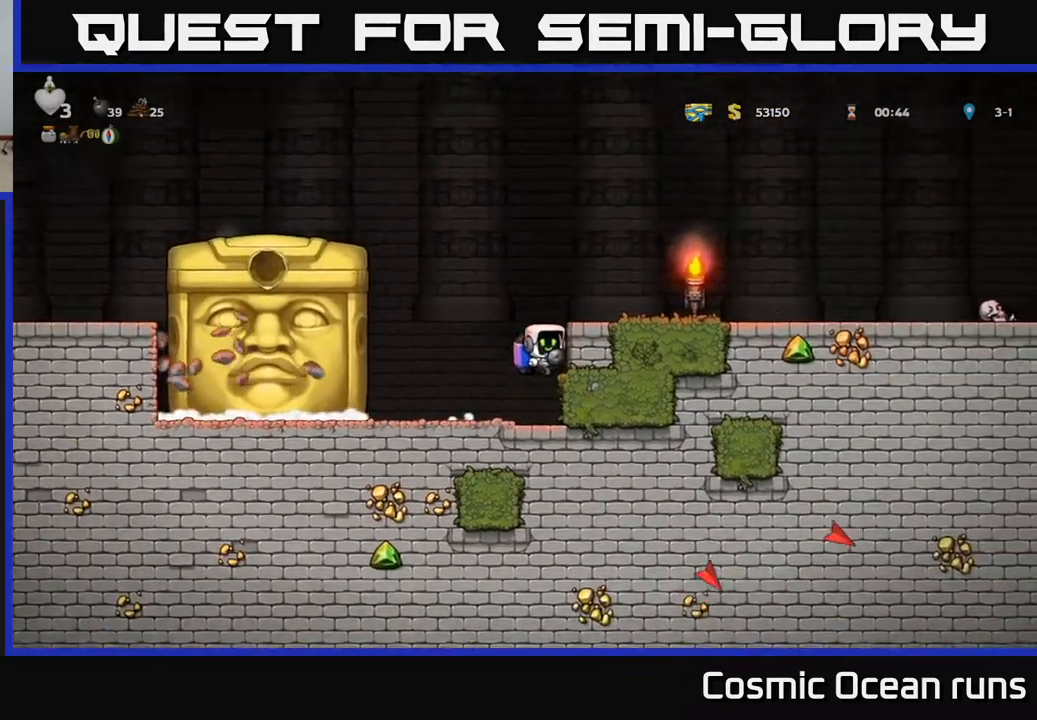
{"buttons": ["DPAD_RIGHT"], "left_stick": "center", "right_stick": "center", "events": [[200, "A", "up"], [200, "DPAD_RIGHT", "down"]]}
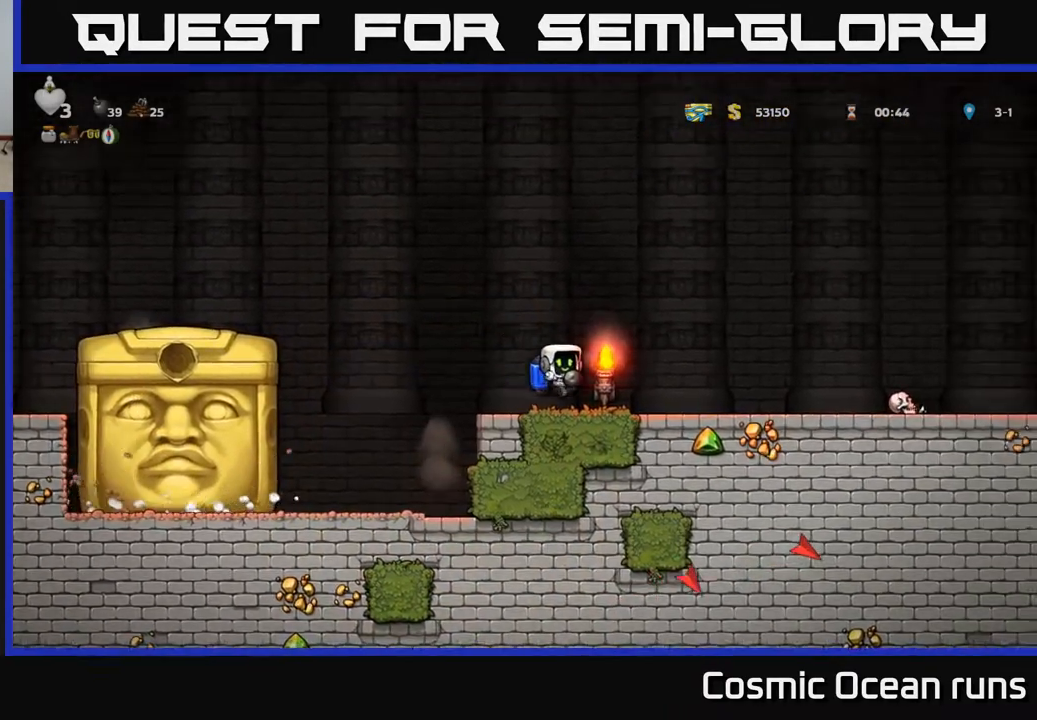
{"buttons": [], "left_stick": "center", "right_stick": "center", "events": [[67, "DPAD_RIGHT", "up"]]}
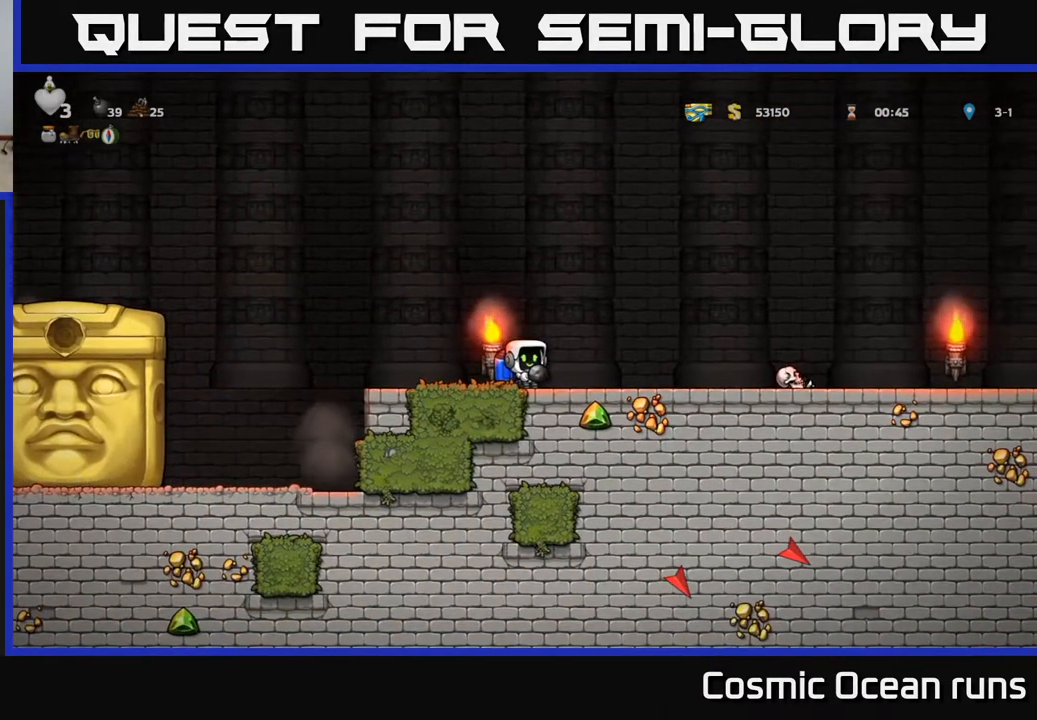
{"buttons": ["DPAD_RIGHT"], "left_stick": "center", "right_stick": "center", "events": [[383, "DPAD_RIGHT", "down"]]}
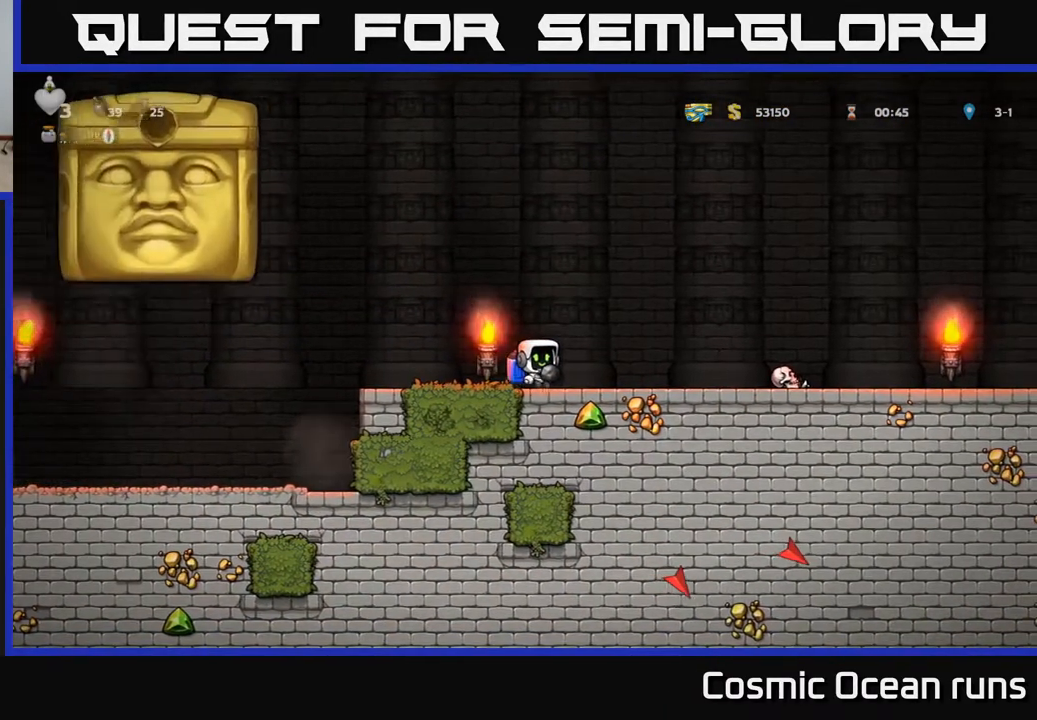
{"buttons": [], "left_stick": "center", "right_stick": "center", "events": [[350, "DPAD_RIGHT", "up"]]}
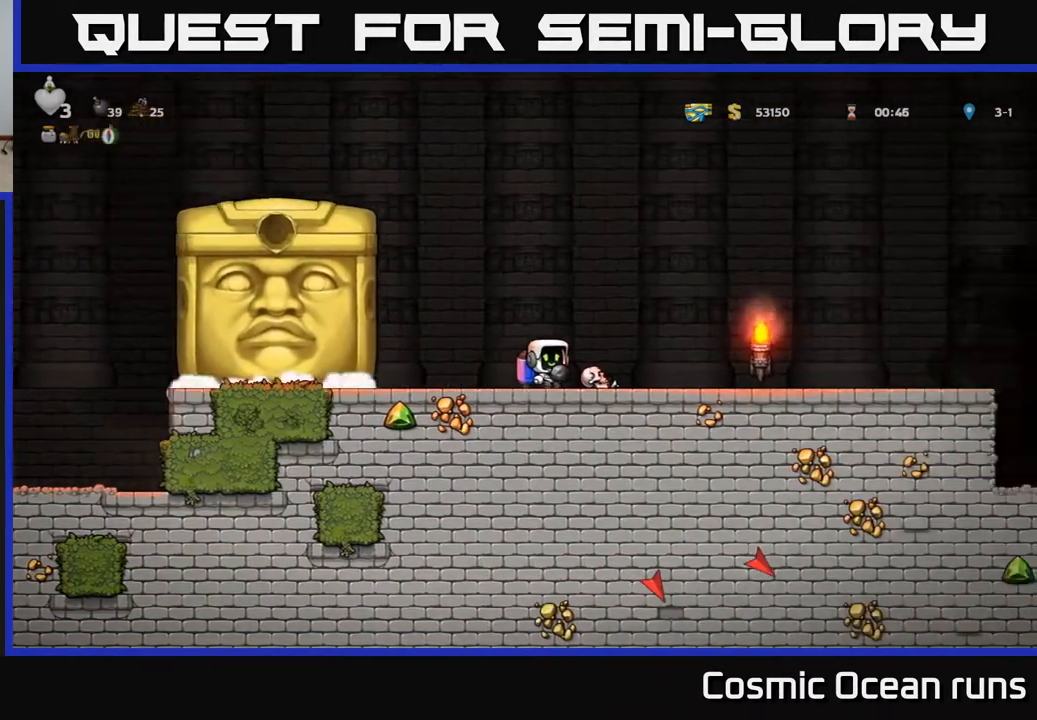
{"buttons": ["DPAD_LEFT"], "left_stick": "center", "right_stick": "center", "events": [[83, "DPAD_LEFT", "down"]]}
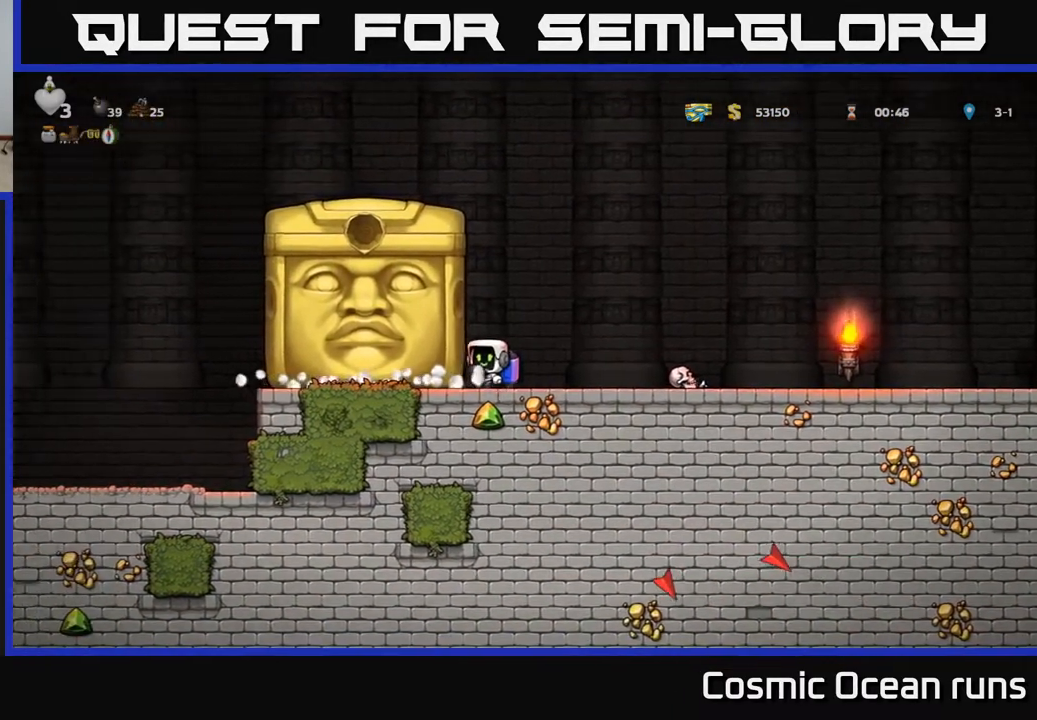
{"buttons": ["DPAD_LEFT"], "left_stick": "center", "right_stick": "center", "events": [[333, "DPAD_LEFT", "up"], [483, "DPAD_LEFT", "down"]]}
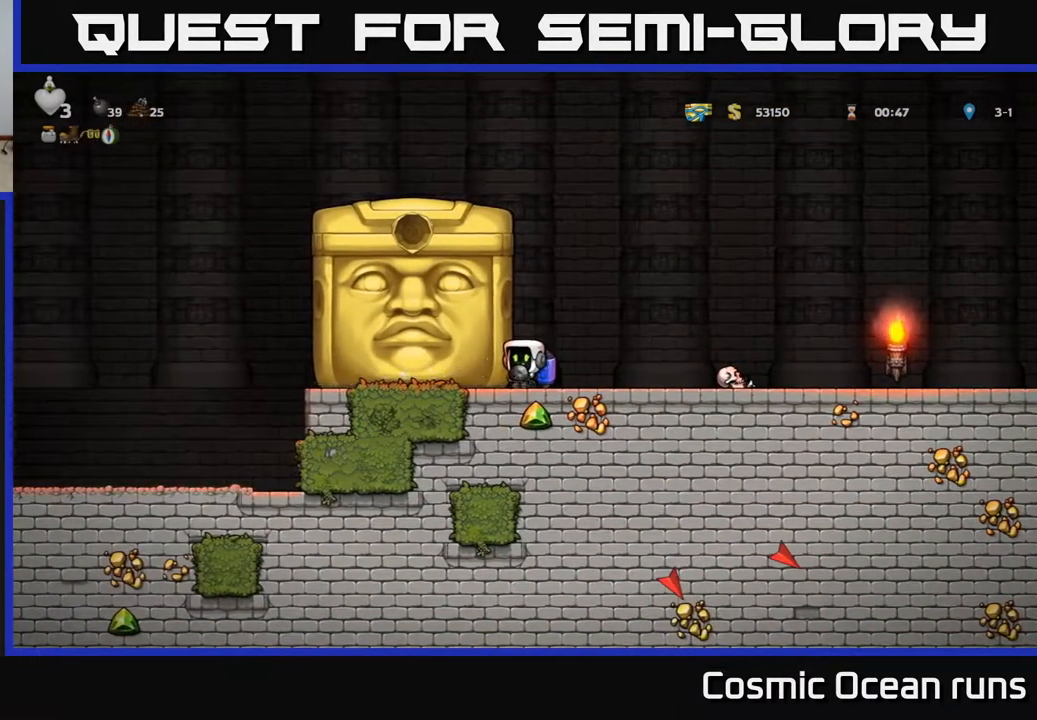
{"buttons": ["DPAD_RIGHT"], "left_stick": "center", "right_stick": "center", "events": [[133, "DPAD_LEFT", "up"], [200, "DPAD_LEFT", "down"], [300, "DPAD_LEFT", "up"], [367, "DPAD_RIGHT", "down"]]}
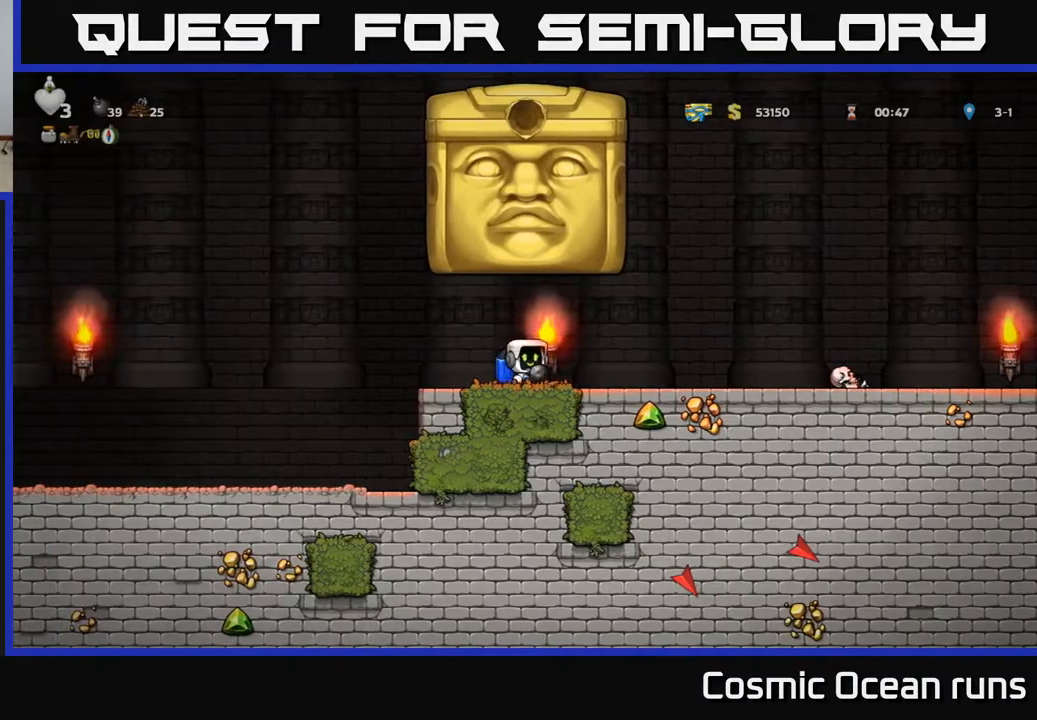
{"buttons": [], "left_stick": "center", "right_stick": "center", "events": [[467, "DPAD_RIGHT", "up"]]}
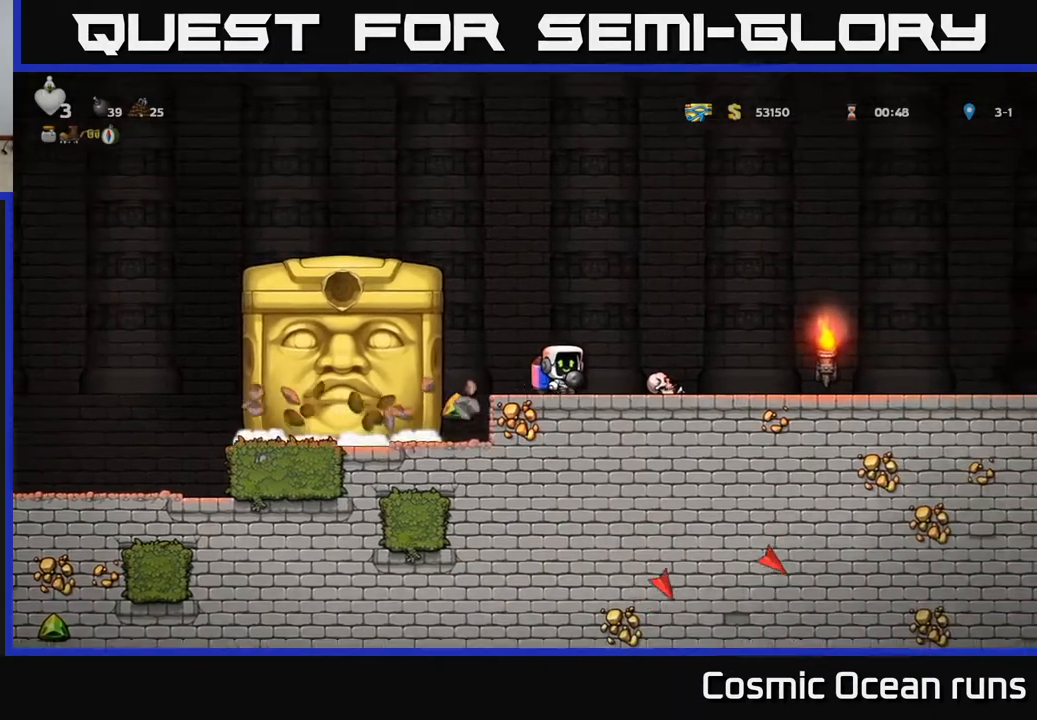
{"buttons": [], "left_stick": "center", "right_stick": "center", "events": []}
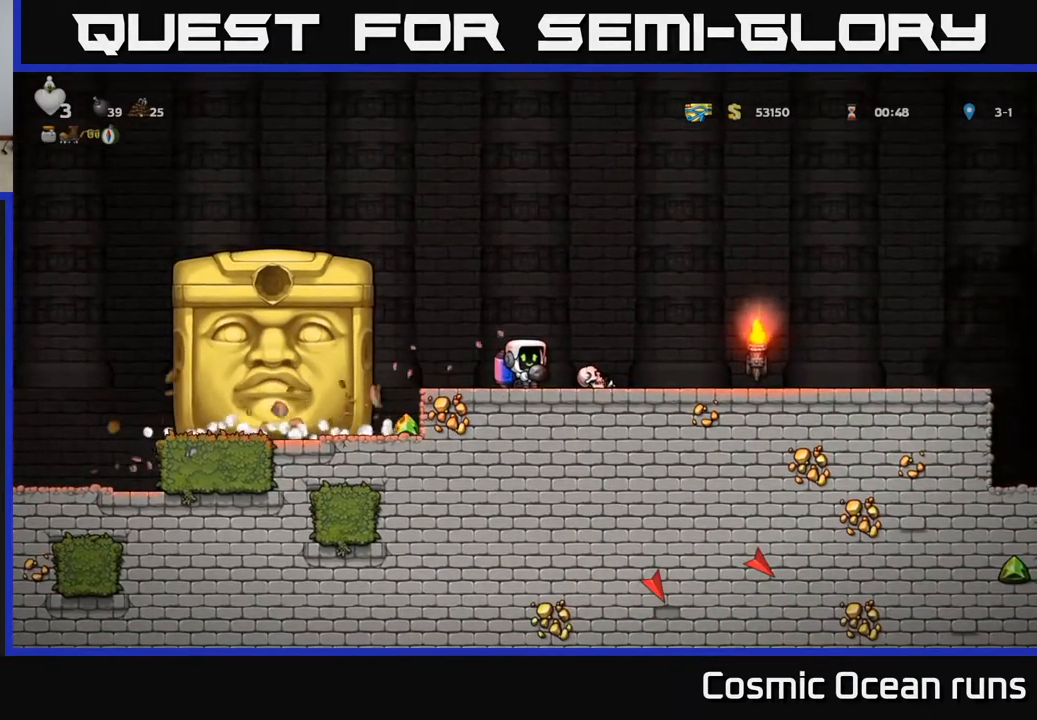
{"buttons": [], "left_stick": "center", "right_stick": "center", "events": [[250, "DPAD_RIGHT", "down"], [417, "DPAD_RIGHT", "up"]]}
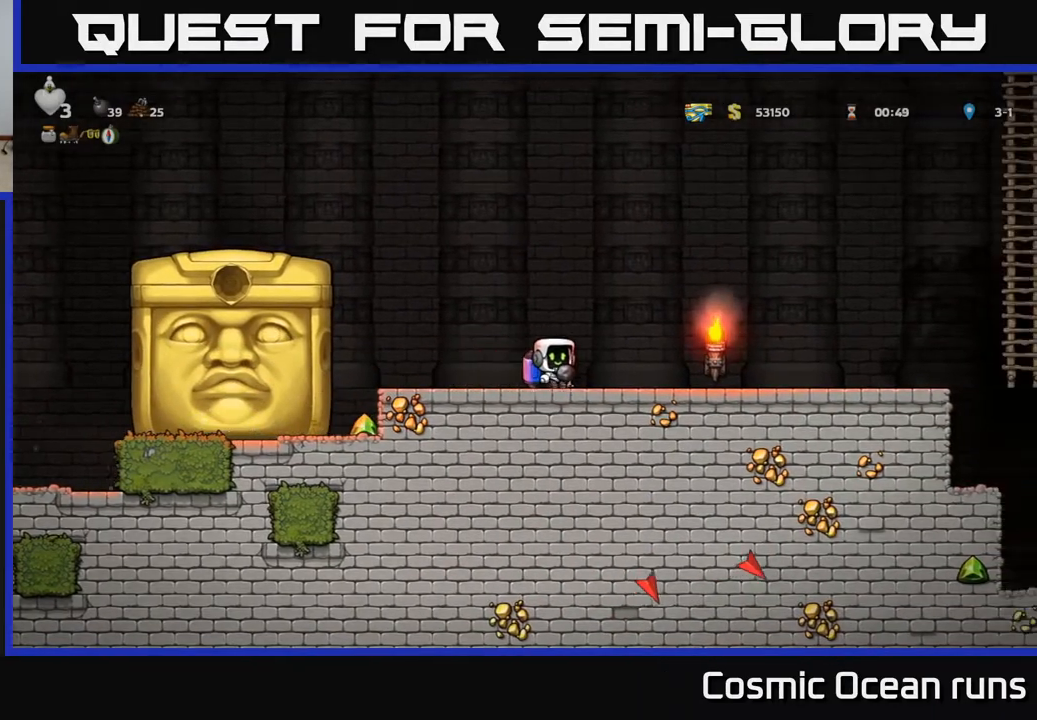
{"buttons": [], "left_stick": "center", "right_stick": "center", "events": [[283, "DPAD_RIGHT", "down"], [383, "DPAD_RIGHT", "up"]]}
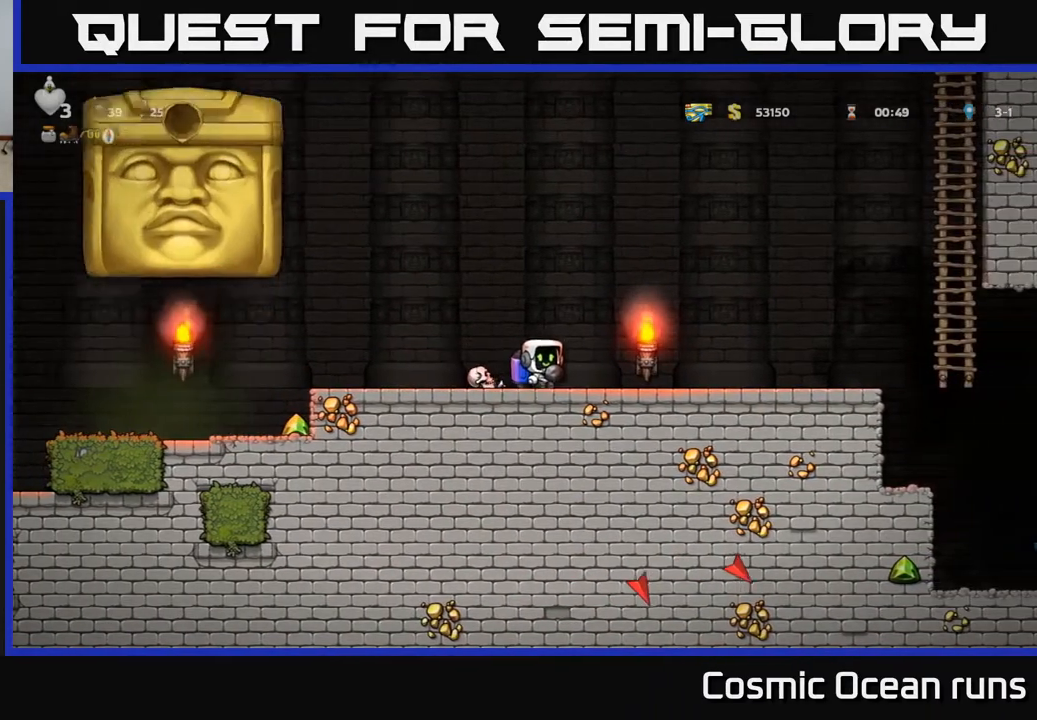
{"buttons": ["DPAD_LEFT"], "left_stick": "center", "right_stick": "center", "events": [[367, "DPAD_LEFT", "down"]]}
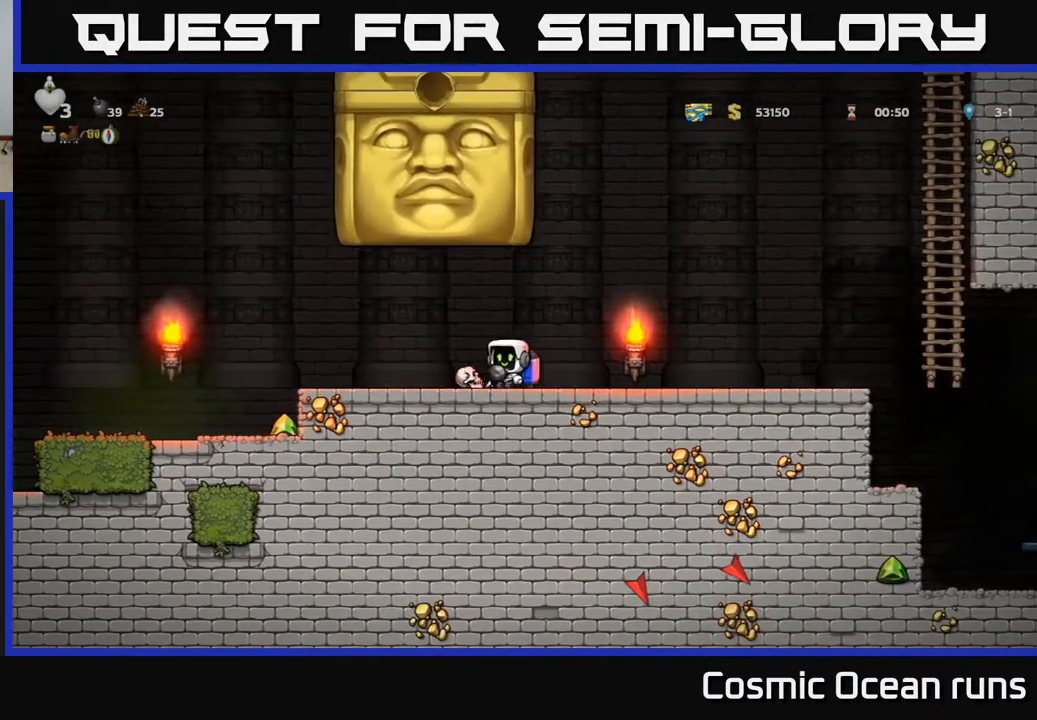
{"buttons": ["DPAD_LEFT"], "left_stick": "center", "right_stick": "center", "events": []}
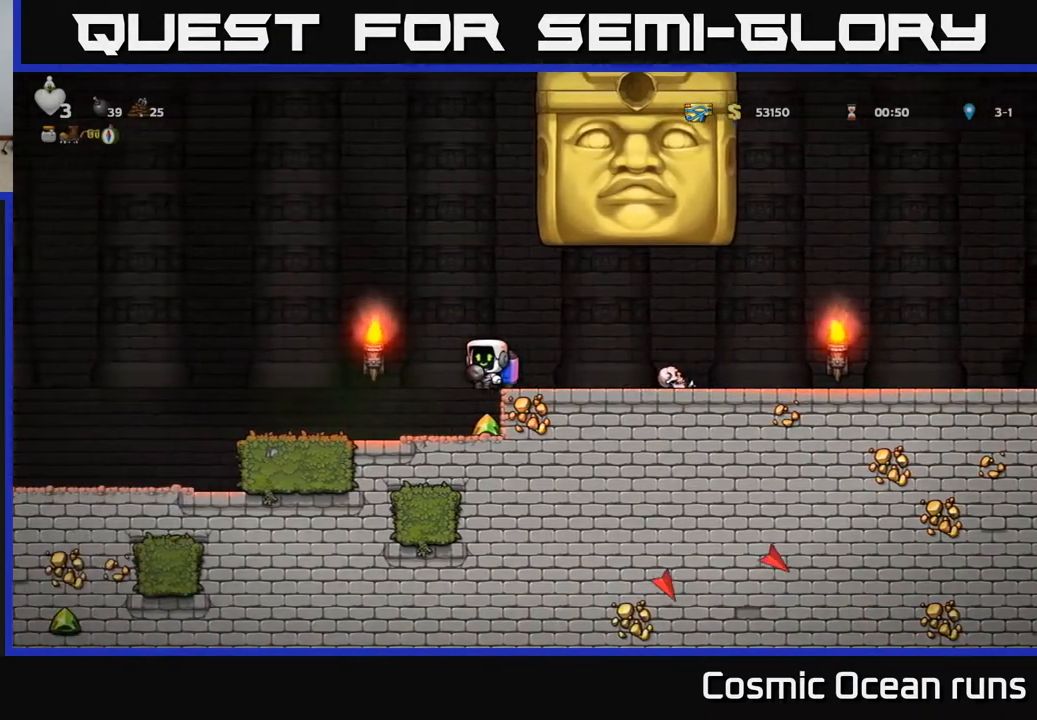
{"buttons": ["DPAD_RIGHT"], "left_stick": "center", "right_stick": "center", "events": [[83, "DPAD_LEFT", "up"], [500, "DPAD_RIGHT", "down"]]}
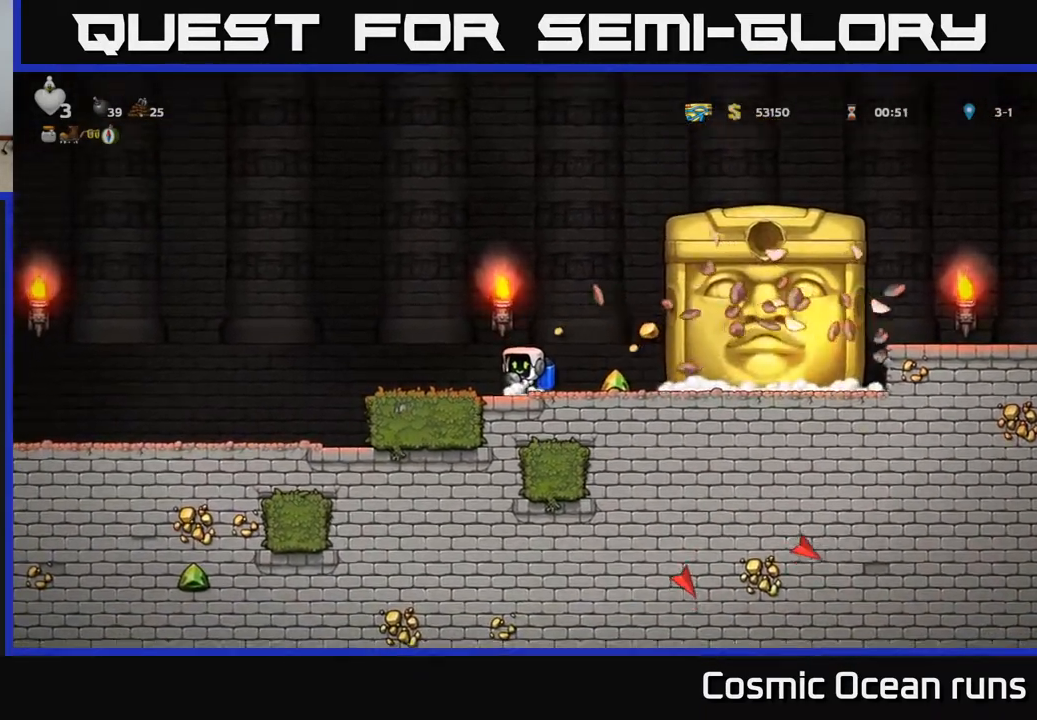
{"buttons": ["DPAD_LEFT"], "left_stick": "center", "right_stick": "center", "events": [[367, "DPAD_RIGHT", "up"], [400, "DPAD_LEFT", "down"]]}
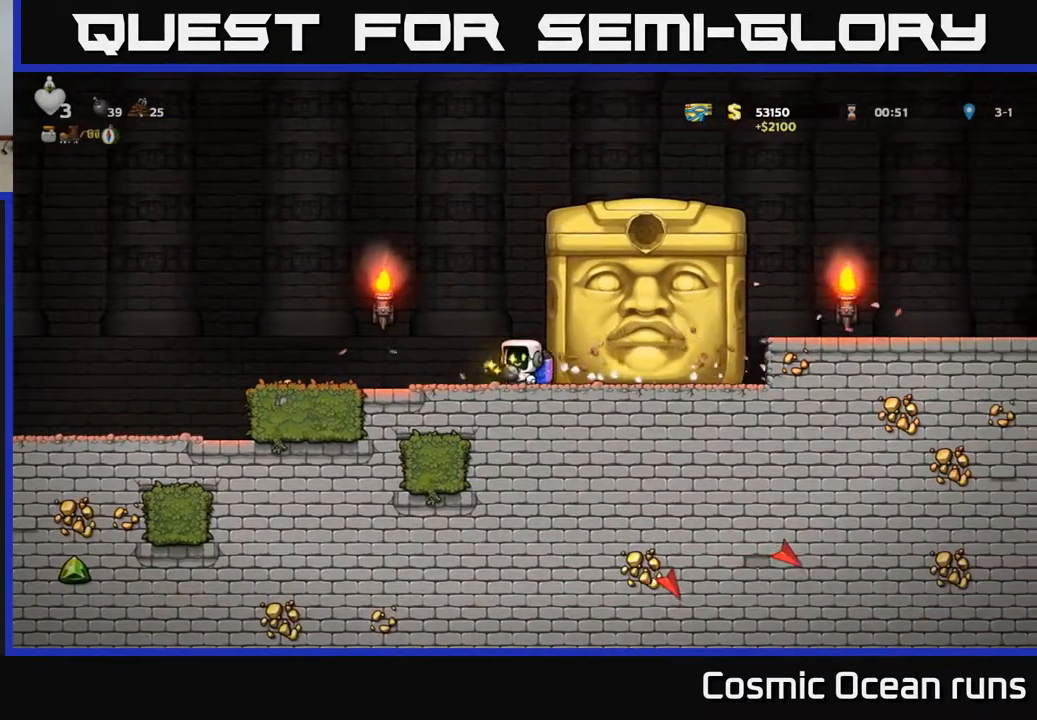
{"buttons": [], "left_stick": "center", "right_stick": "center", "events": [[467, "DPAD_LEFT", "up"]]}
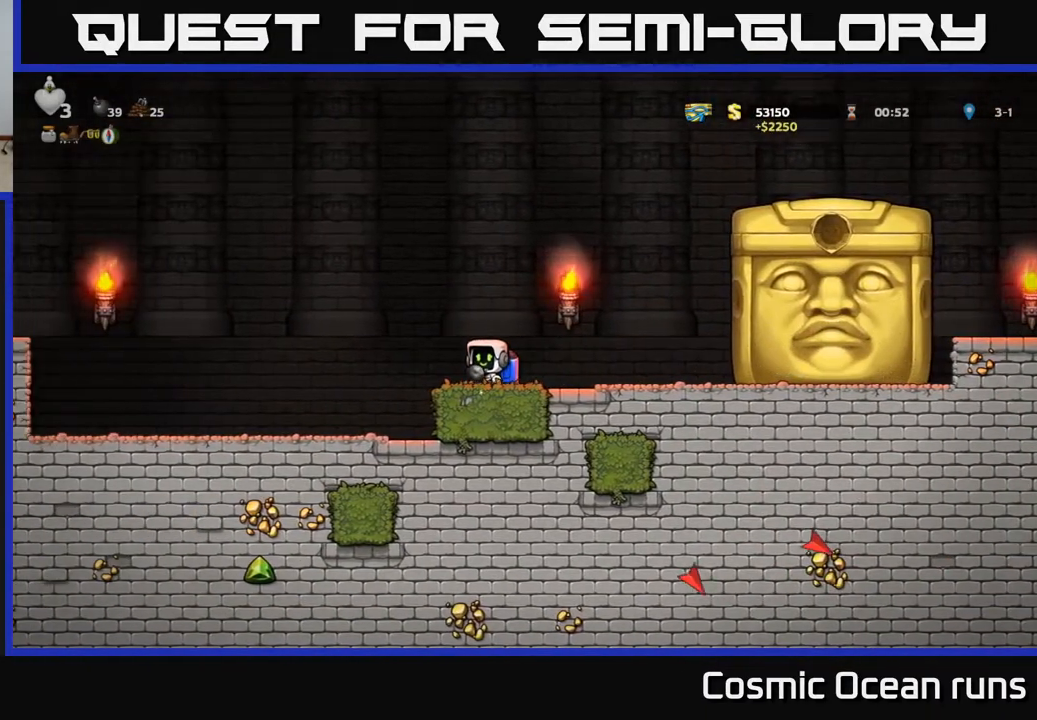
{"buttons": [], "left_stick": "center", "right_stick": "center", "events": []}
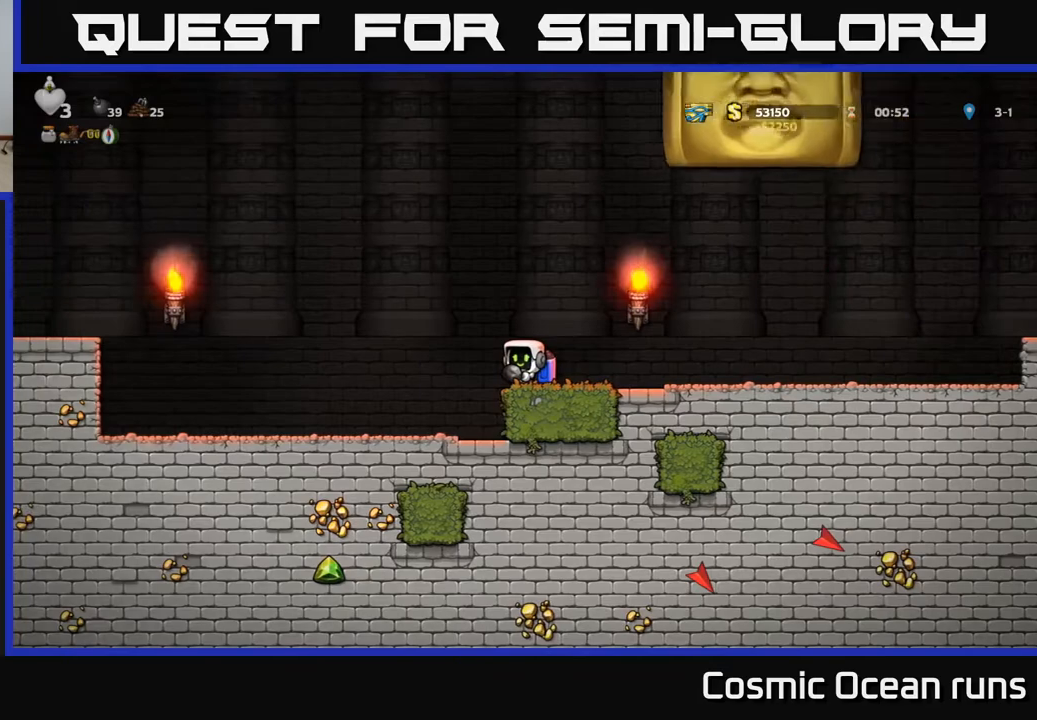
{"buttons": ["DPAD_RIGHT"], "left_stick": "center", "right_stick": "center", "events": [[200, "DPAD_RIGHT", "down"]]}
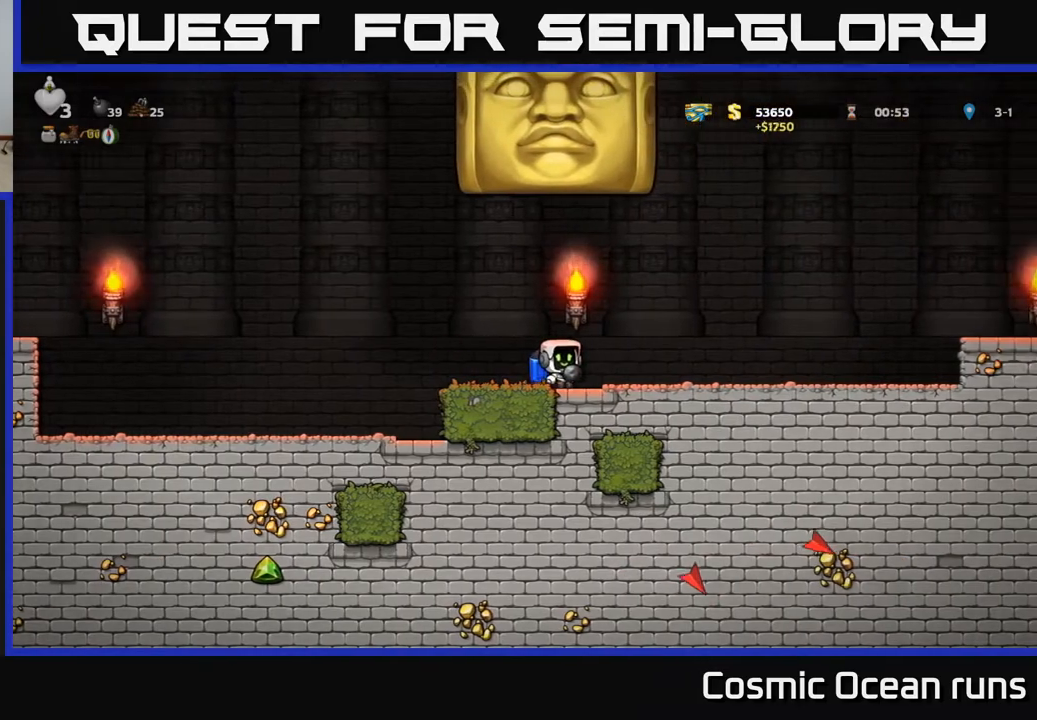
{"buttons": ["DPAD_RIGHT"], "left_stick": "center", "right_stick": "center", "events": []}
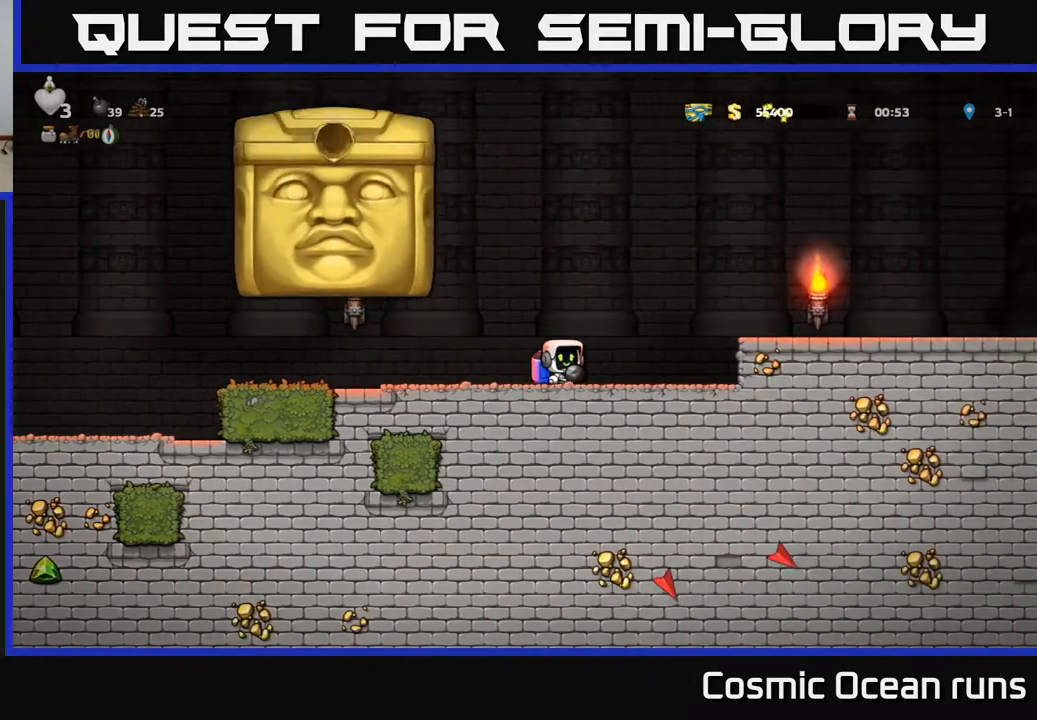
{"buttons": [], "left_stick": "center", "right_stick": "center", "events": [[183, "DPAD_RIGHT", "up"]]}
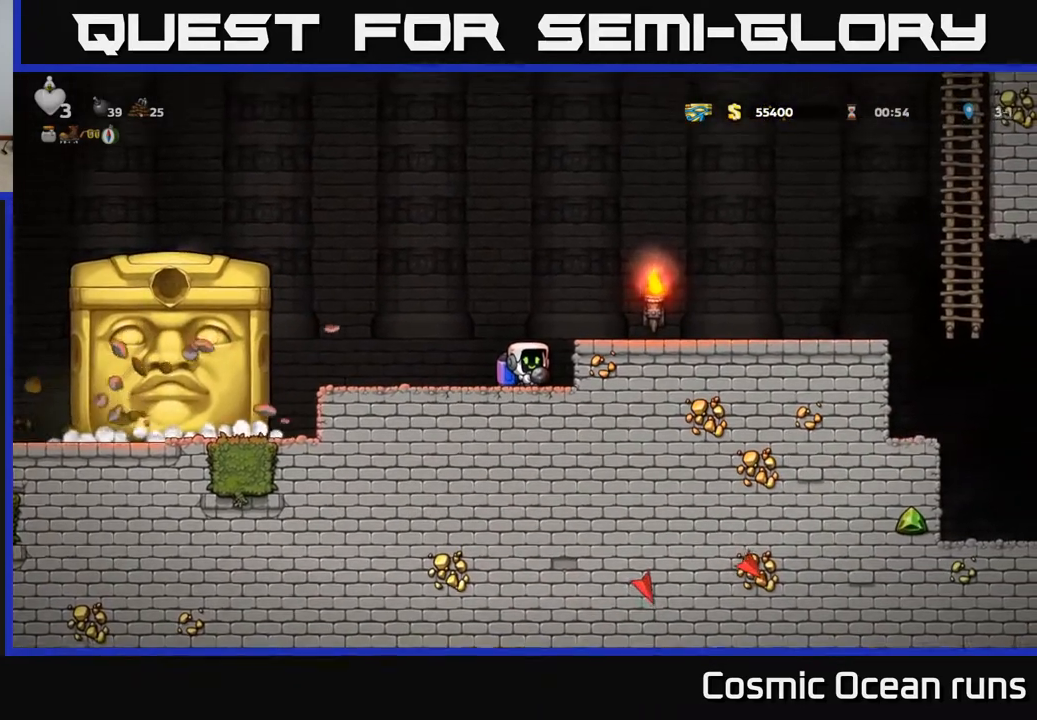
{"buttons": [], "left_stick": "center", "right_stick": "center", "events": [[183, "DPAD_RIGHT", "down"], [233, "DPAD_RIGHT", "up"]]}
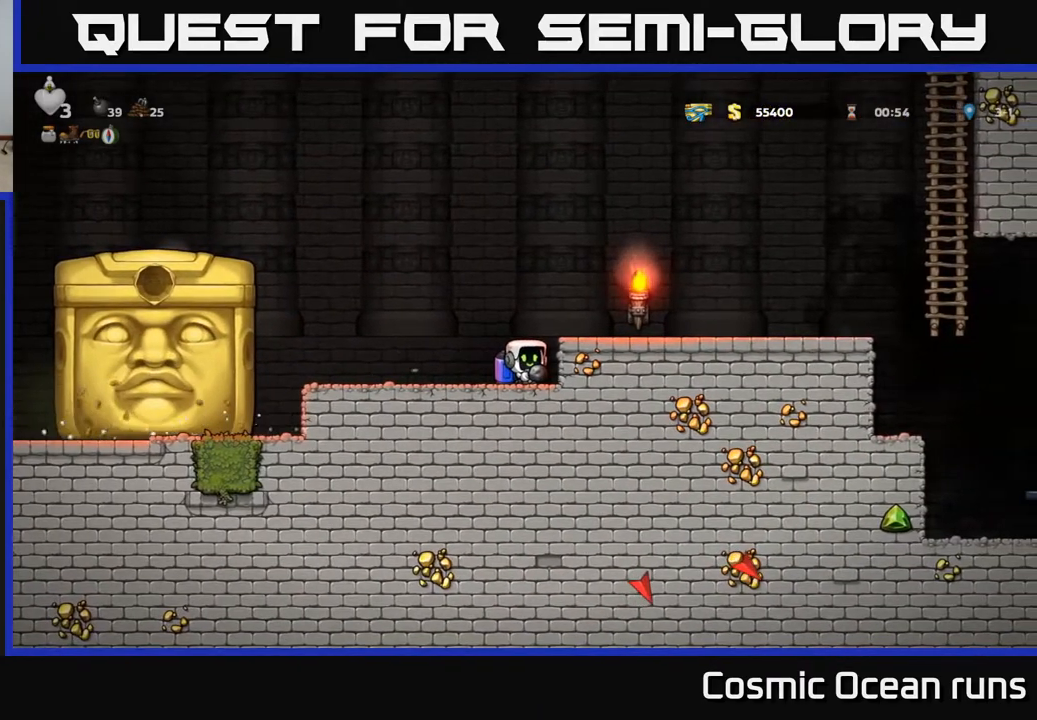
{"buttons": [], "left_stick": "center", "right_stick": "center", "events": [[150, "DPAD_LEFT", "down"], [183, "DPAD_LEFT", "up"]]}
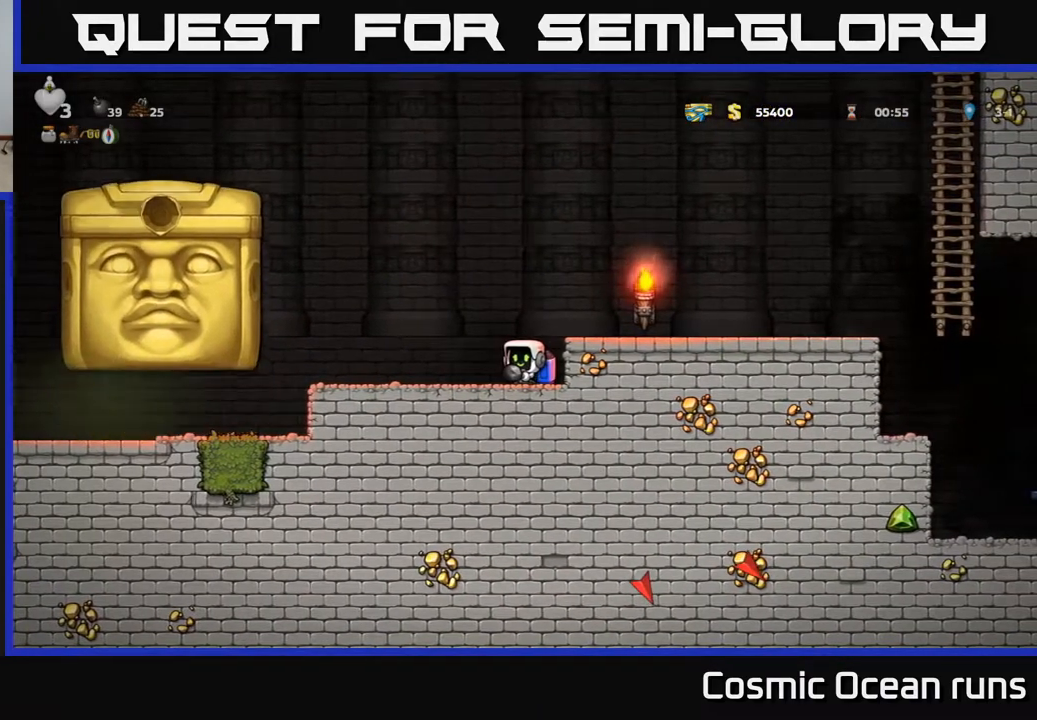
{"buttons": [], "left_stick": "center", "right_stick": "center", "events": []}
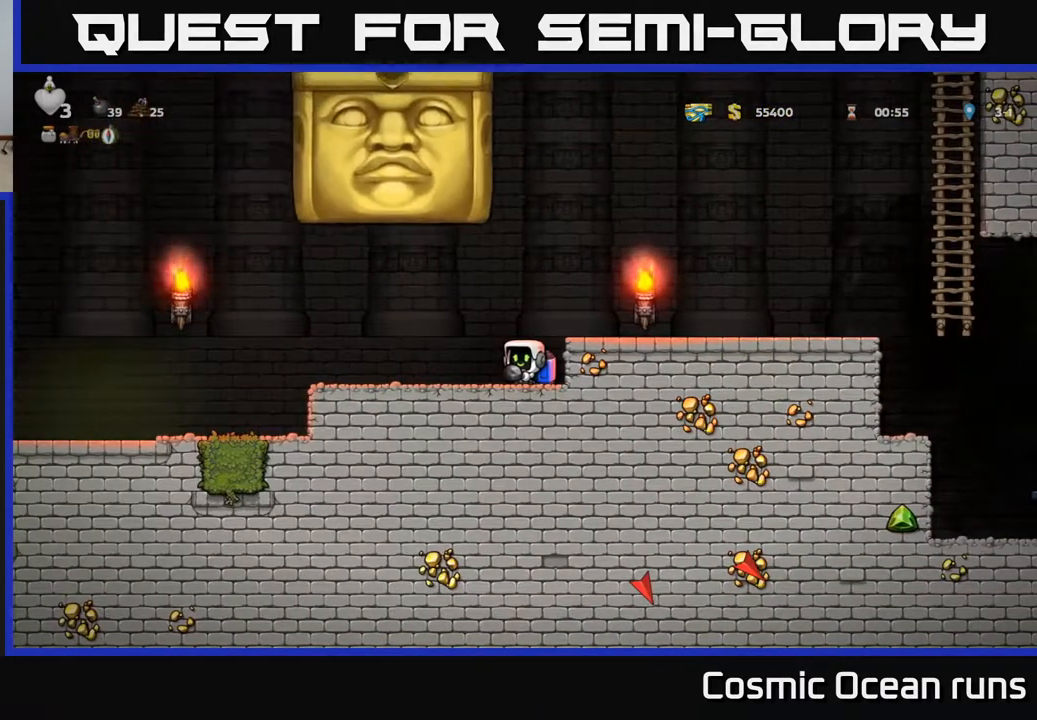
{"buttons": ["DPAD_LEFT"], "left_stick": "center", "right_stick": "center", "events": [[100, "DPAD_LEFT", "down"]]}